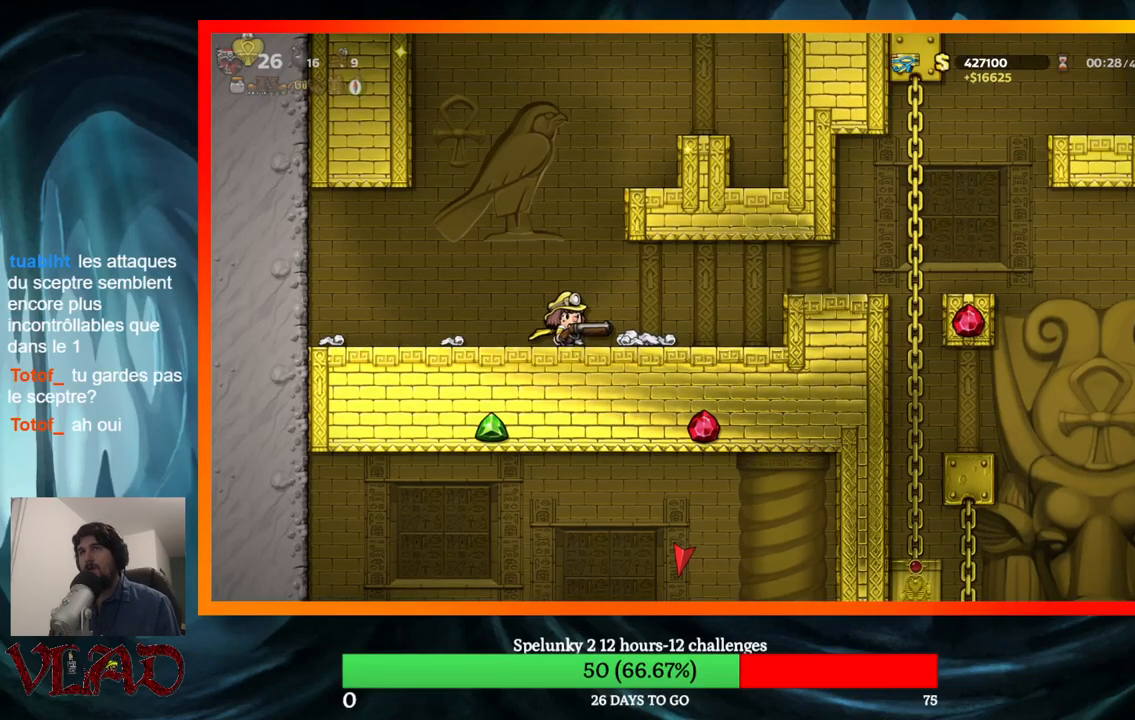
Gameplay with a controller (Xbox layout); each line is a JSON object with the inputs held at the frame after it. "events" lists button and stick changes between this image and that frame as [ms after this image, input, new state], when the widget could be followed in between. Not read: L1 R1 left_stick right_stick.
{"buttons": ["DPAD_RIGHT"], "events": [[217, "A", "down"], [350, "A", "up"]]}
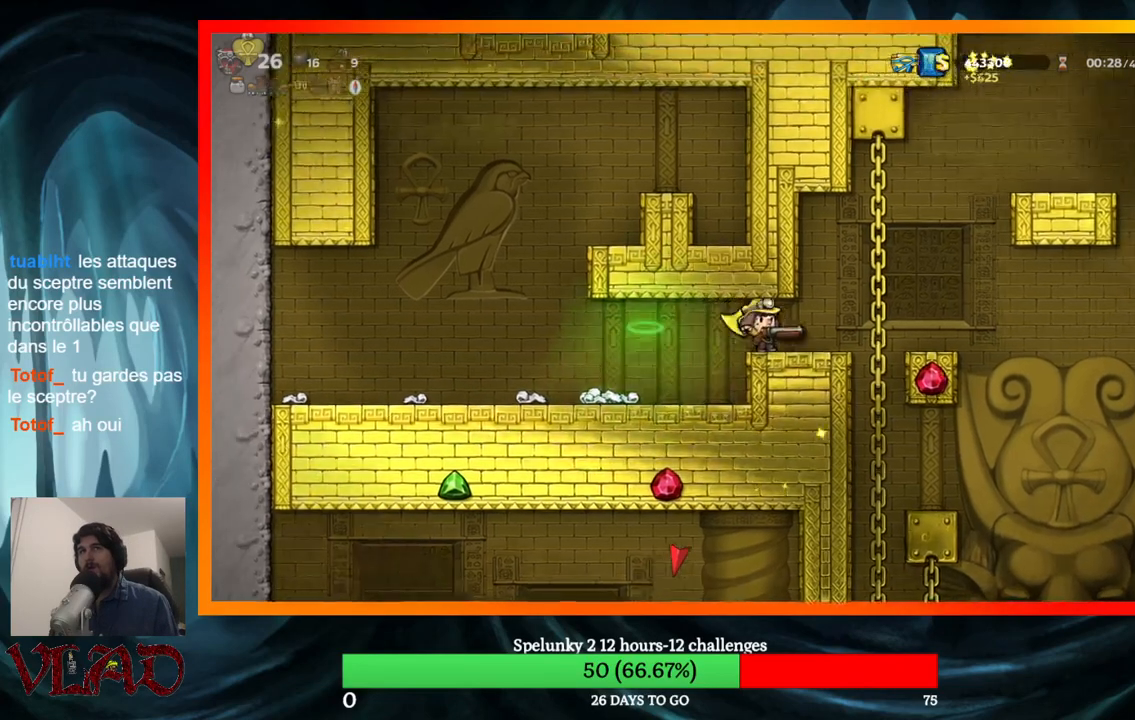
{"buttons": ["DPAD_RIGHT"], "events": [[267, "DPAD_RIGHT", "up"], [383, "A", "down"], [383, "DPAD_RIGHT", "down"], [450, "A", "up"]]}
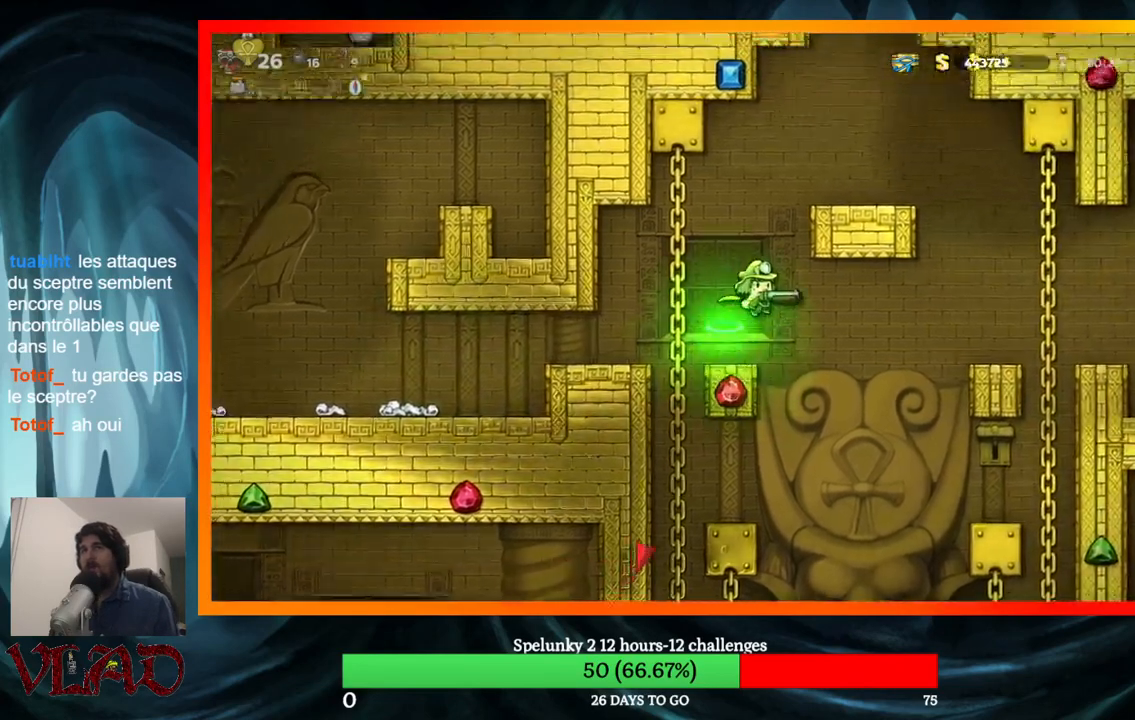
{"buttons": [], "events": [[183, "A", "down"], [333, "A", "up"], [400, "DPAD_RIGHT", "up"]]}
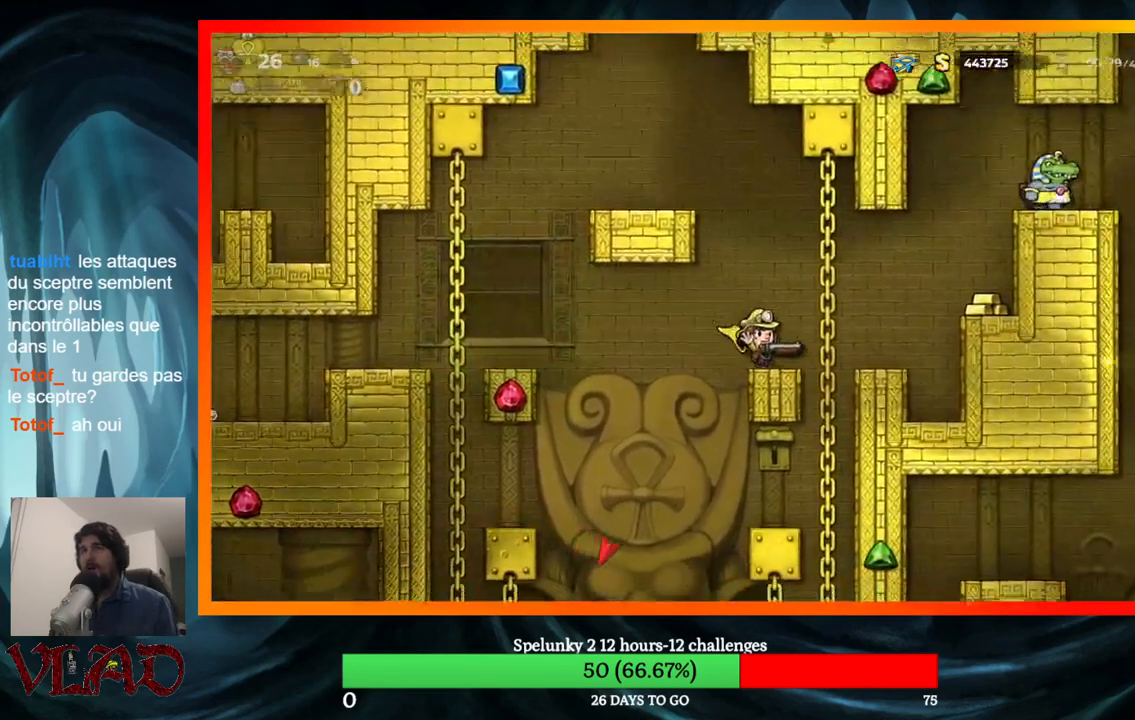
{"buttons": ["DPAD_RIGHT"], "events": [[433, "DPAD_RIGHT", "down"]]}
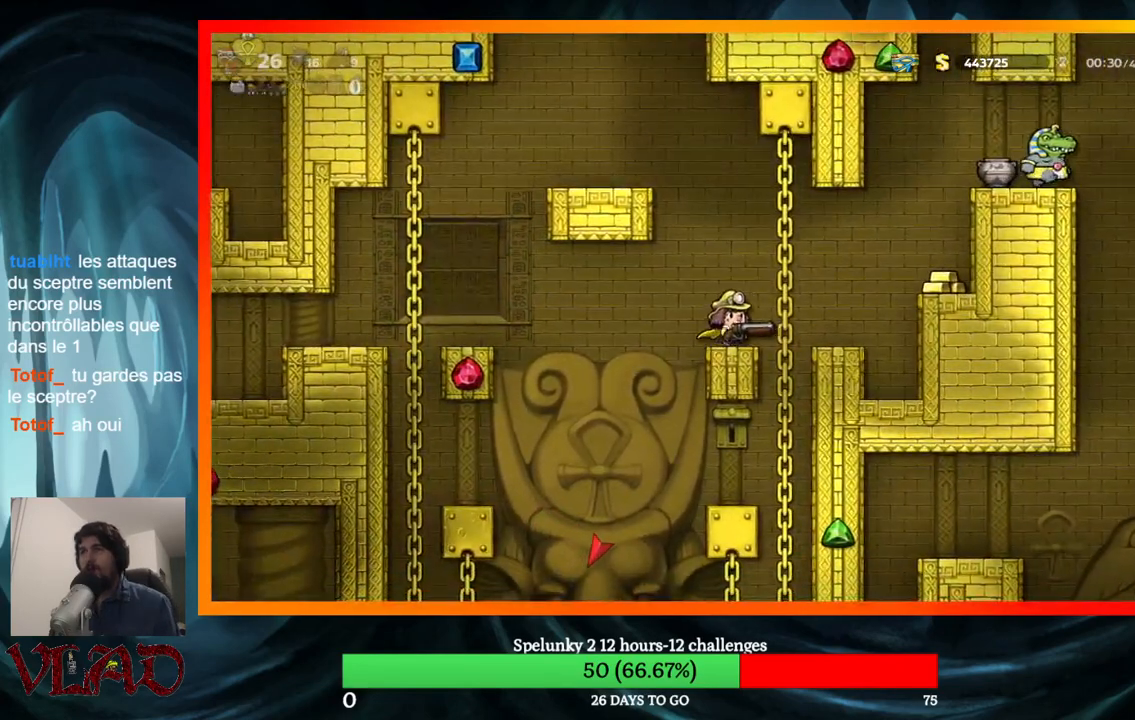
{"buttons": ["DPAD_LEFT"], "events": [[33, "A", "down"], [183, "A", "up"], [450, "DPAD_RIGHT", "up"], [467, "DPAD_LEFT", "down"]]}
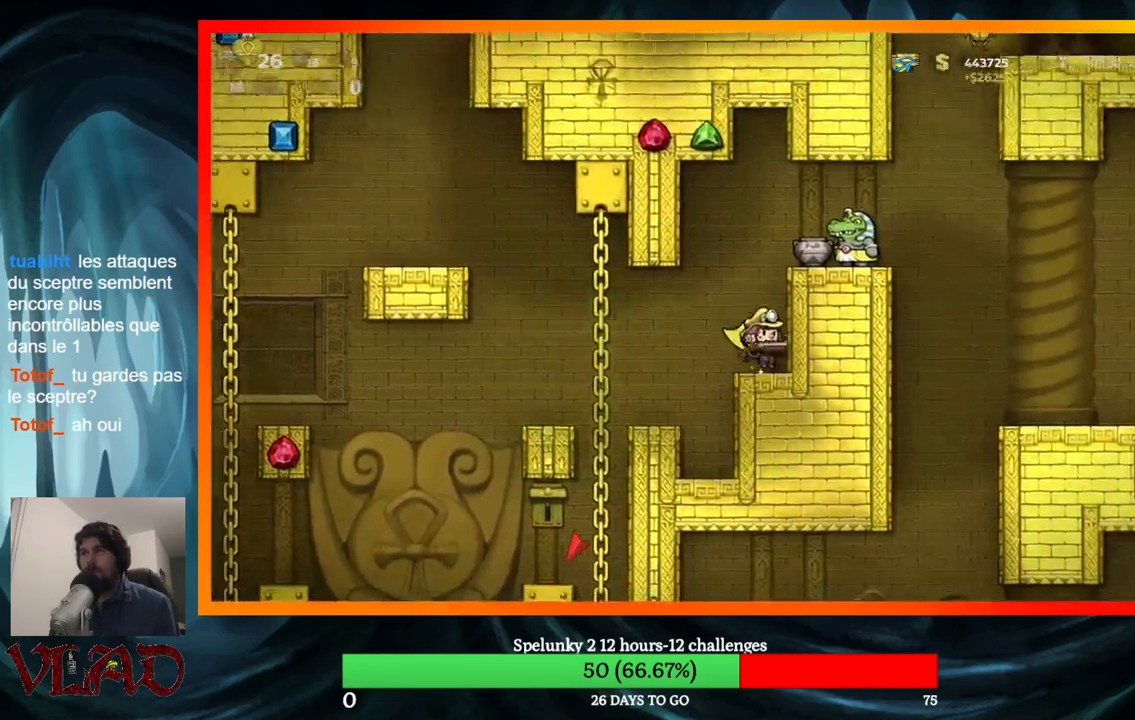
{"buttons": [], "events": [[183, "DPAD_LEFT", "up"], [400, "DPAD_LEFT", "down"], [483, "DPAD_LEFT", "up"]]}
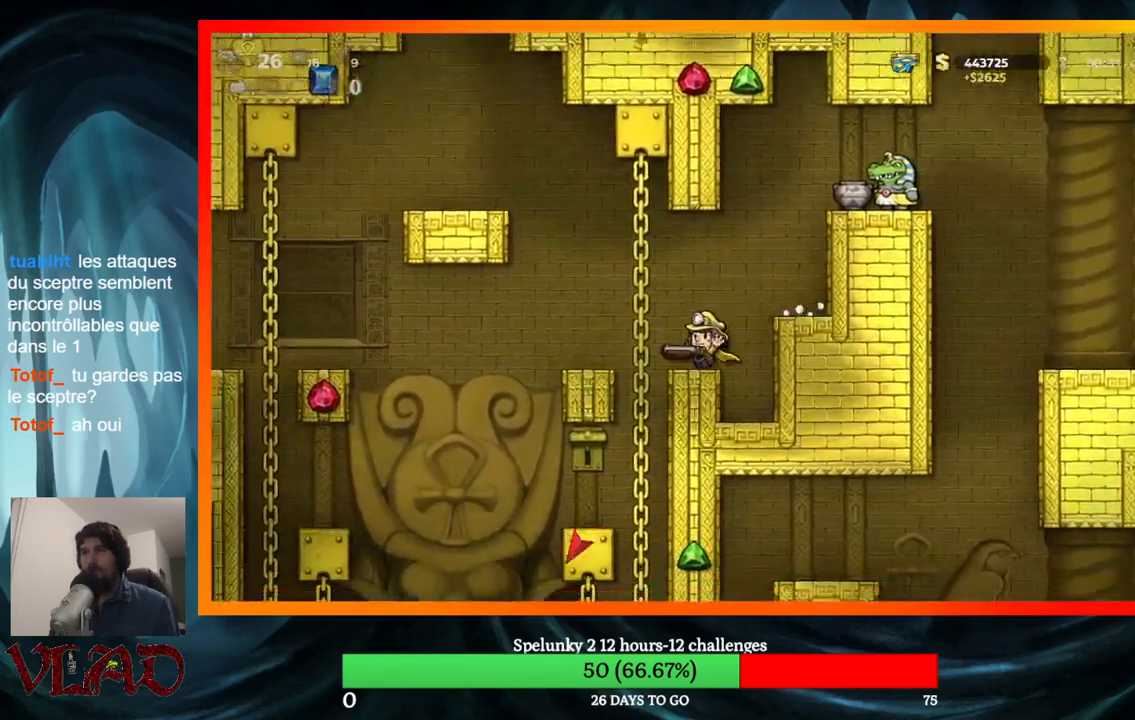
{"buttons": [], "events": []}
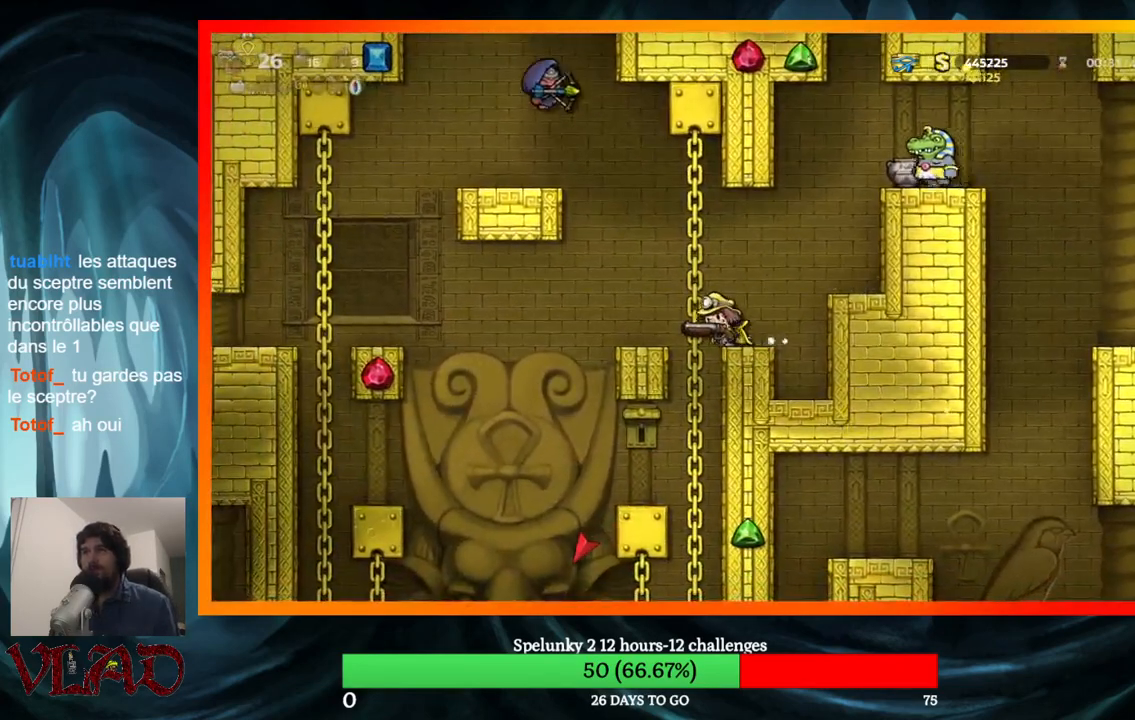
{"buttons": [], "events": [[33, "A", "down"], [67, "DPAD_RIGHT", "down"], [117, "A", "up"], [317, "DPAD_RIGHT", "up"]]}
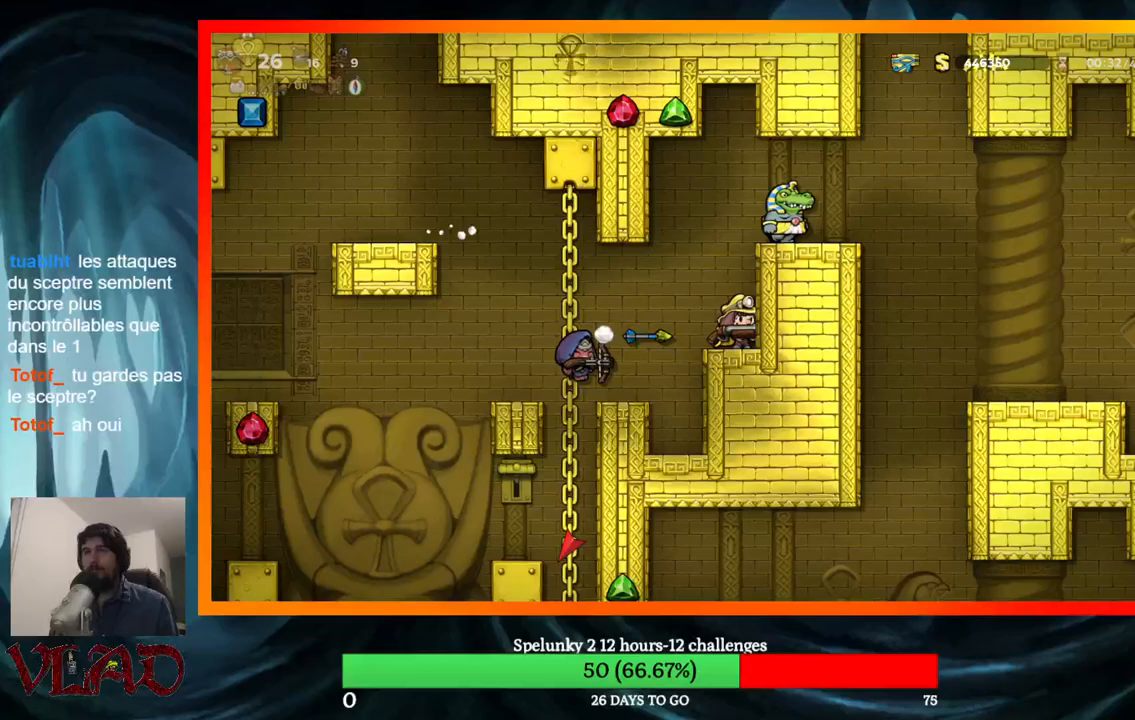
{"buttons": ["A", "X", "DPAD_LEFT"], "events": [[383, "A", "down"], [383, "X", "down"], [467, "DPAD_LEFT", "down"]]}
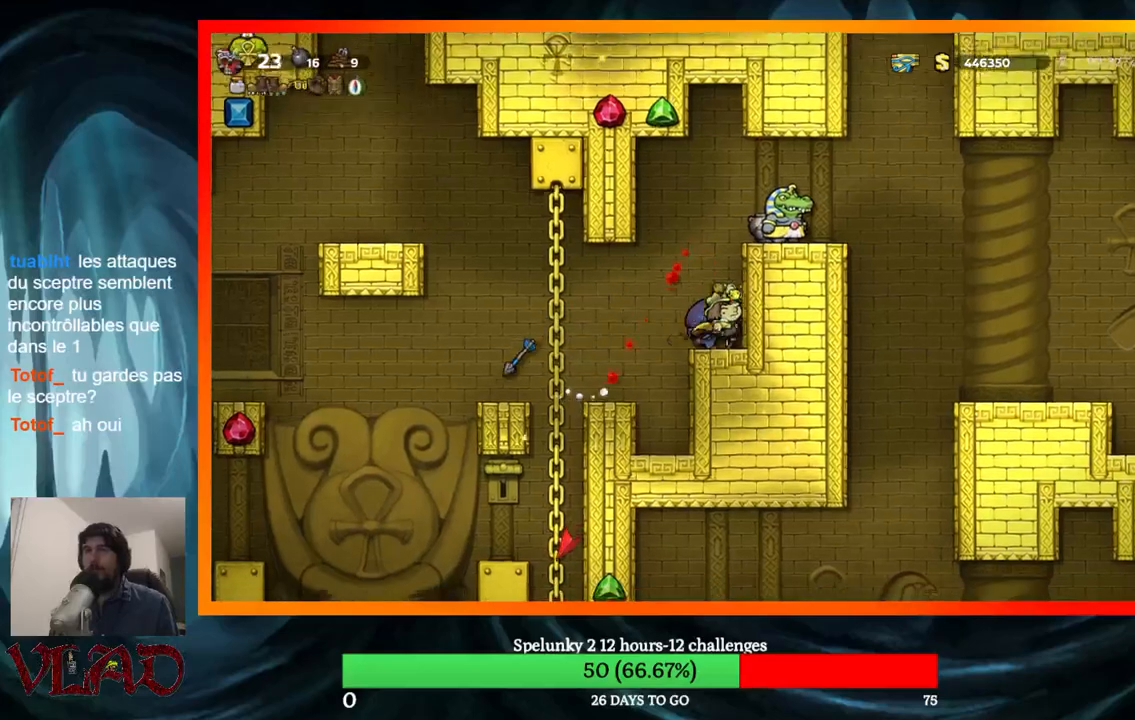
{"buttons": [], "events": [[33, "X", "up"], [50, "A", "up"], [200, "A", "down"], [217, "X", "down"], [267, "DPAD_LEFT", "up"], [317, "DPAD_RIGHT", "down"], [350, "A", "up"], [383, "X", "up"], [417, "DPAD_RIGHT", "up"]]}
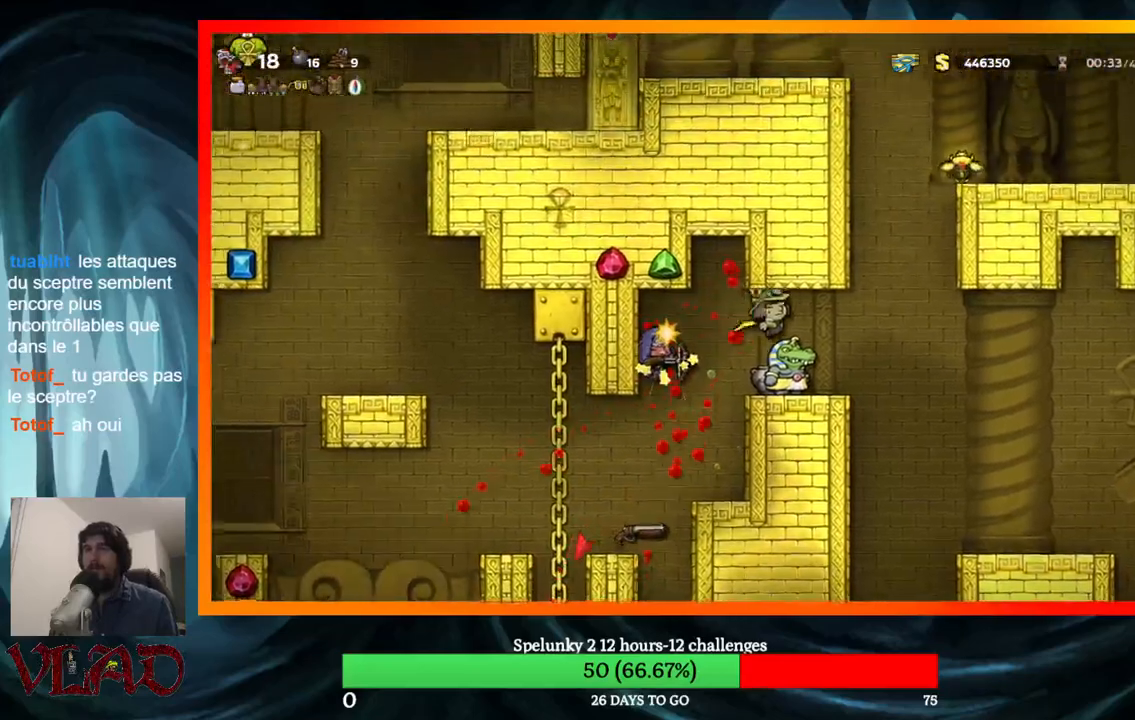
{"buttons": [], "events": [[167, "A", "down"], [183, "X", "down"], [217, "DPAD_LEFT", "down"], [350, "A", "up"], [367, "DPAD_LEFT", "up"], [367, "X", "up"]]}
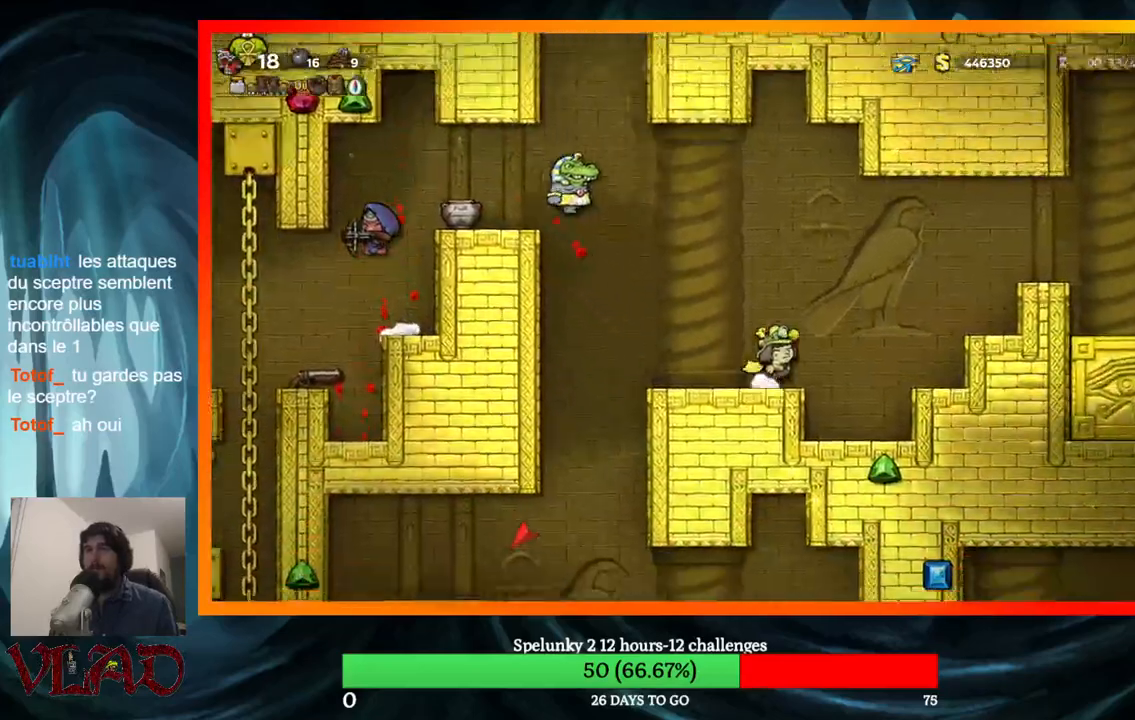
{"buttons": ["X"], "events": [[417, "X", "down"]]}
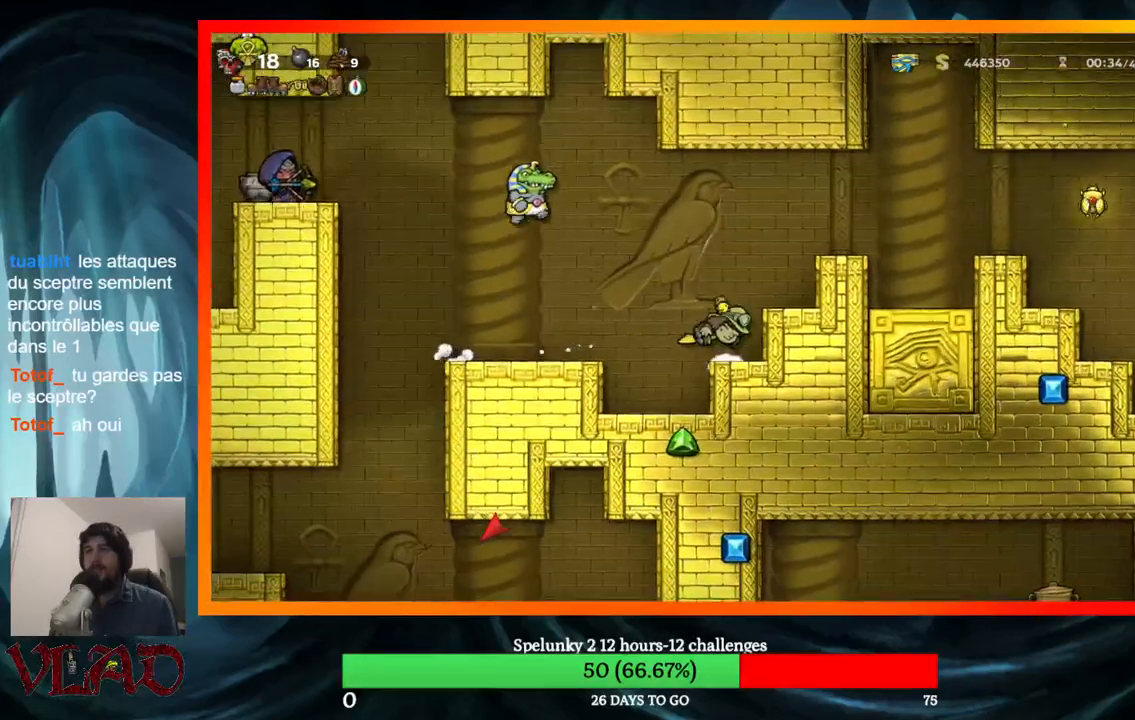
{"buttons": ["DPAD_LEFT"], "events": [[100, "X", "up"], [500, "DPAD_LEFT", "down"]]}
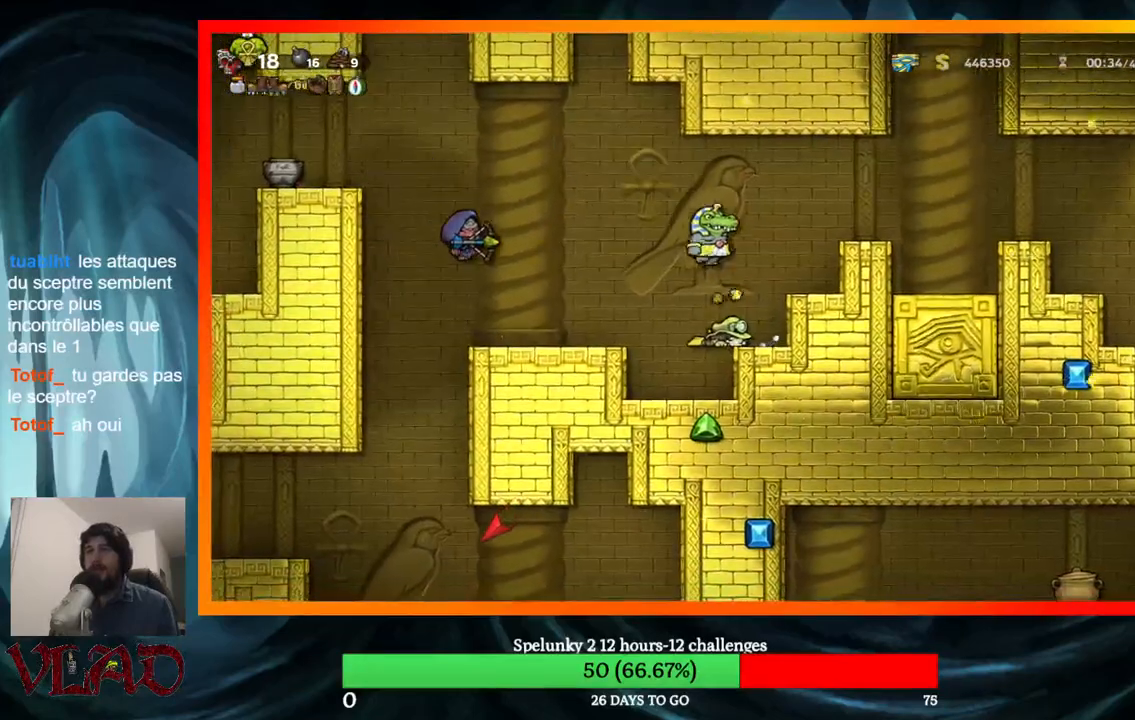
{"buttons": ["X", "DPAD_LEFT"], "events": [[100, "X", "down"], [283, "X", "up"], [367, "X", "down"]]}
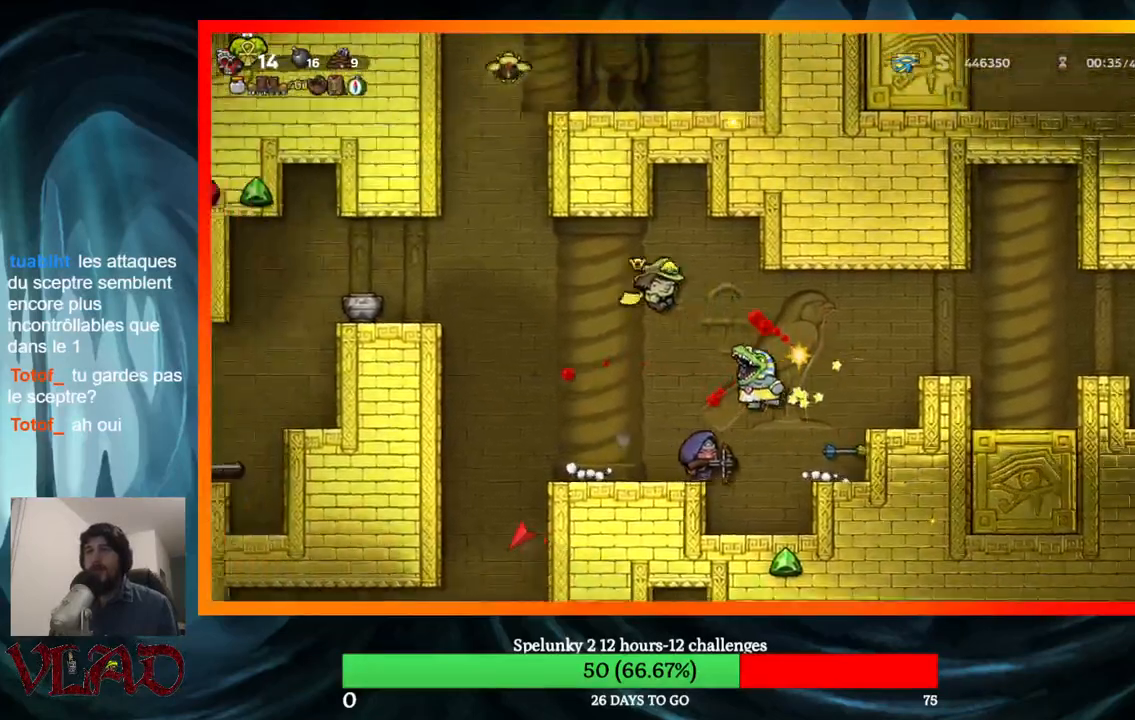
{"buttons": ["DPAD_LEFT"], "events": [[33, "X", "up"], [133, "A", "down"], [133, "X", "down"], [300, "A", "up"], [300, "X", "up"]]}
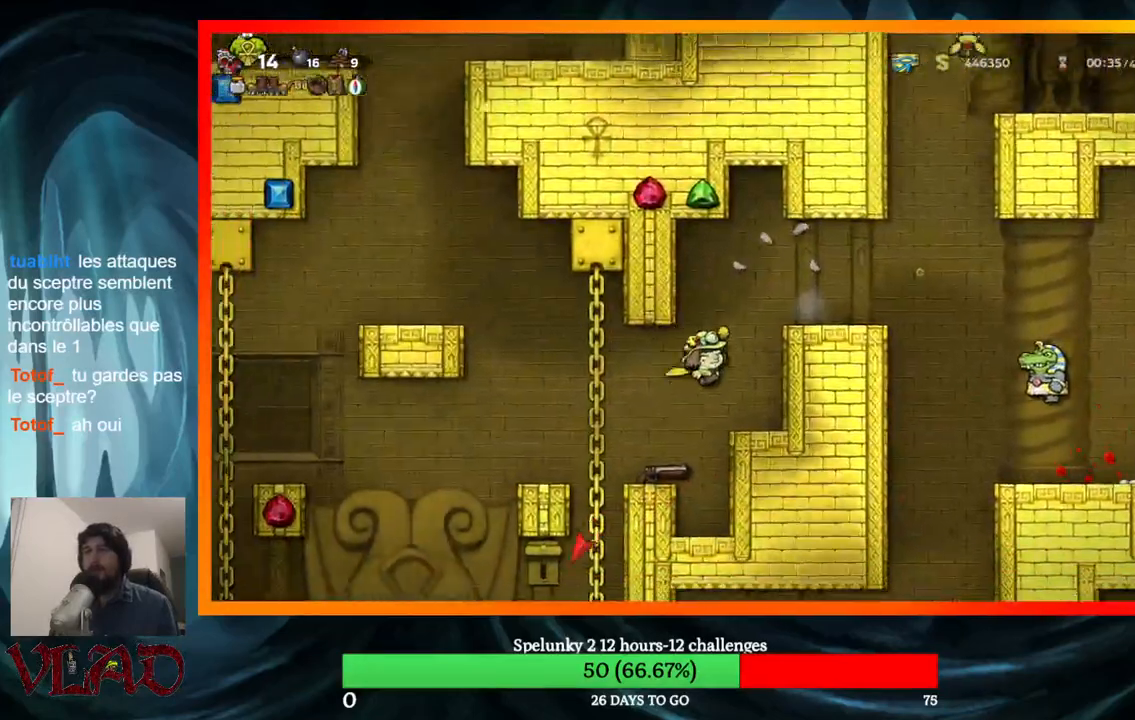
{"buttons": [], "events": [[67, "DPAD_LEFT", "up"], [200, "X", "down"], [367, "X", "up"]]}
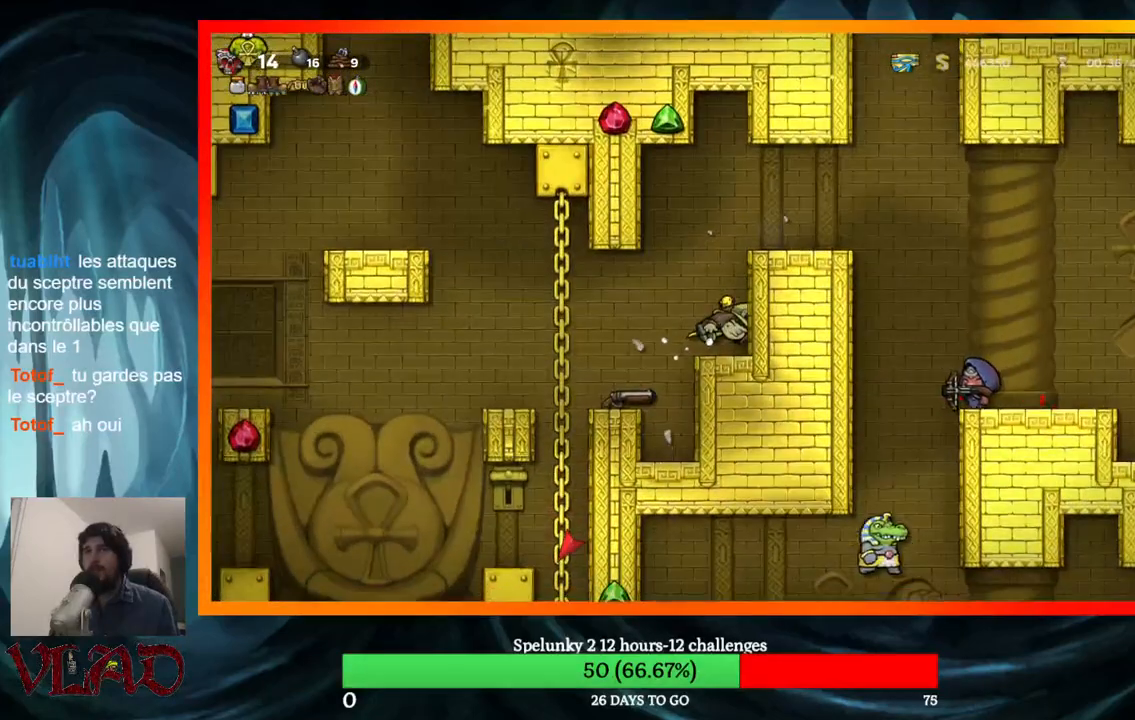
{"buttons": [], "events": [[267, "X", "down"], [417, "X", "up"]]}
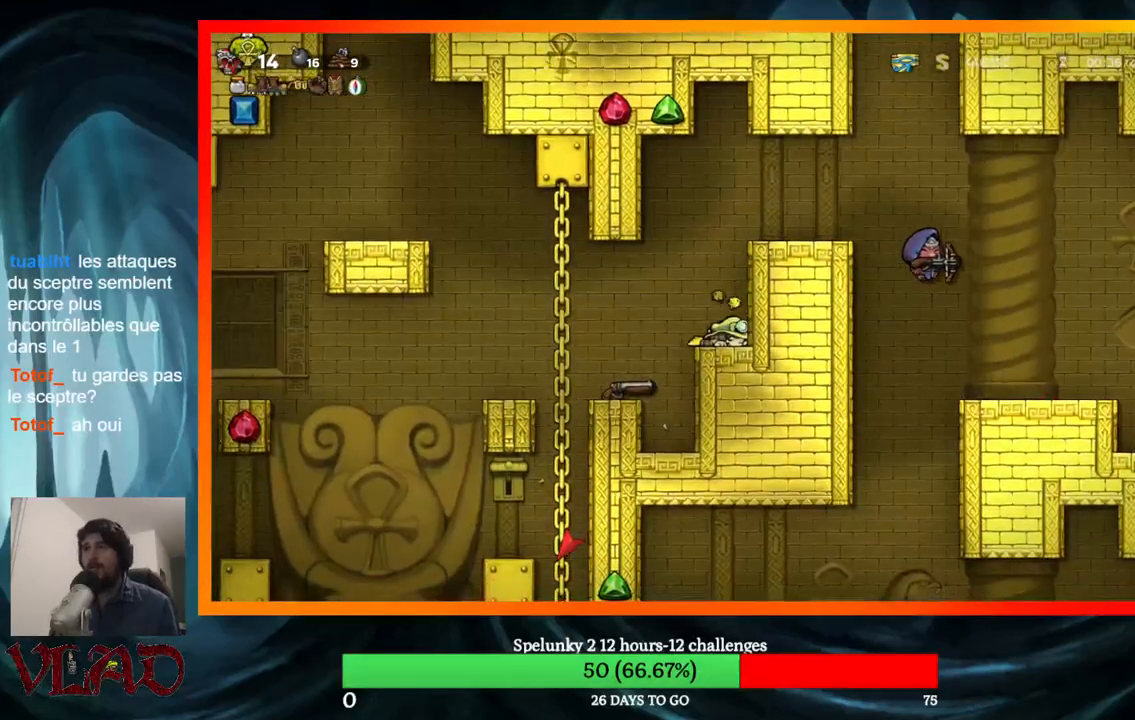
{"buttons": ["DPAD_LEFT"], "events": [[150, "X", "down"], [300, "X", "up"], [417, "DPAD_LEFT", "down"]]}
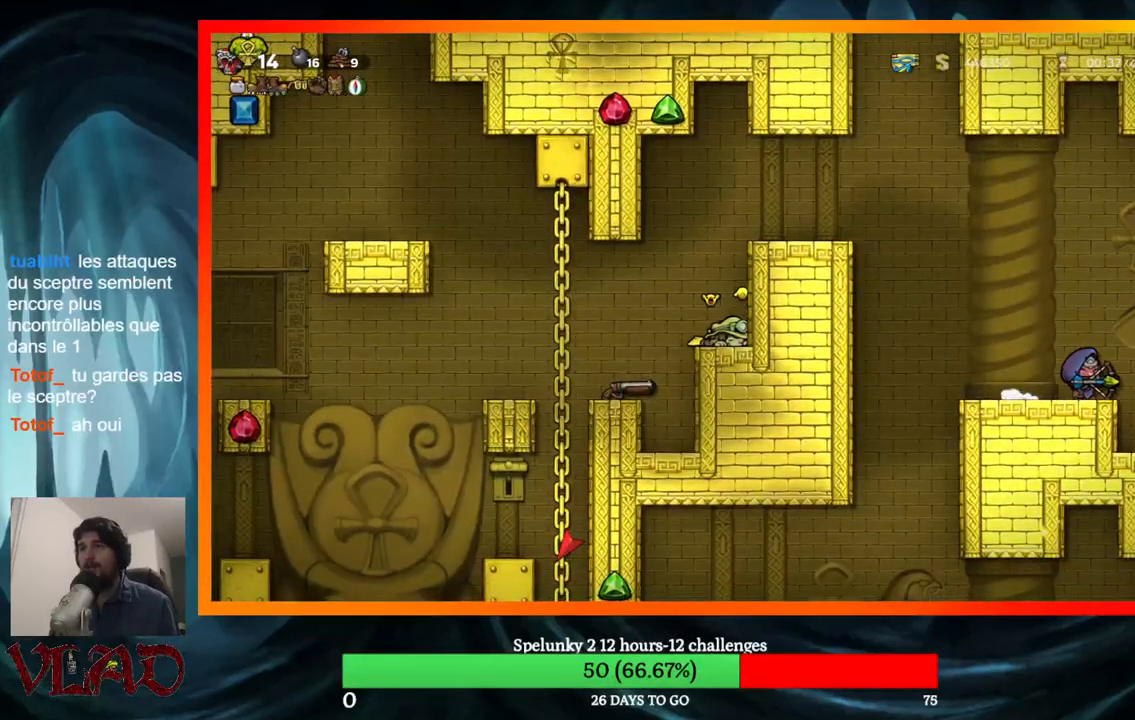
{"buttons": [], "events": [[17, "DPAD_LEFT", "up"], [317, "DPAD_LEFT", "down"], [483, "DPAD_LEFT", "up"]]}
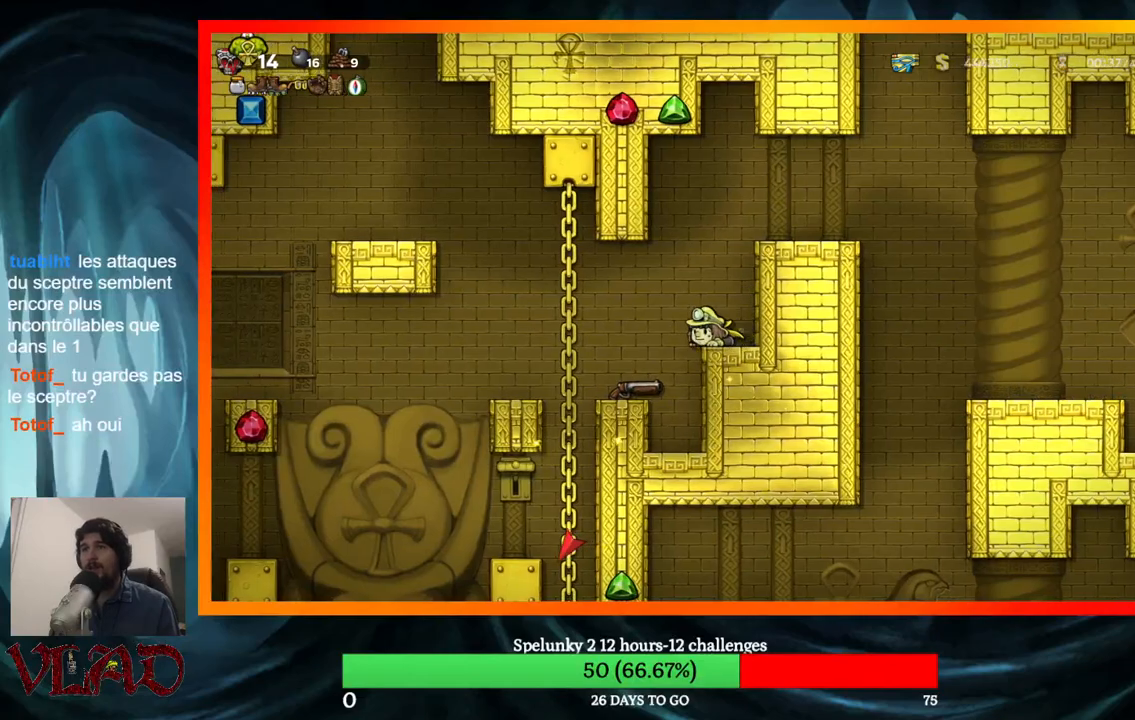
{"buttons": ["DPAD_DOWN"], "events": [[217, "DPAD_LEFT", "down"], [383, "DPAD_LEFT", "up"], [417, "DPAD_DOWN", "down"]]}
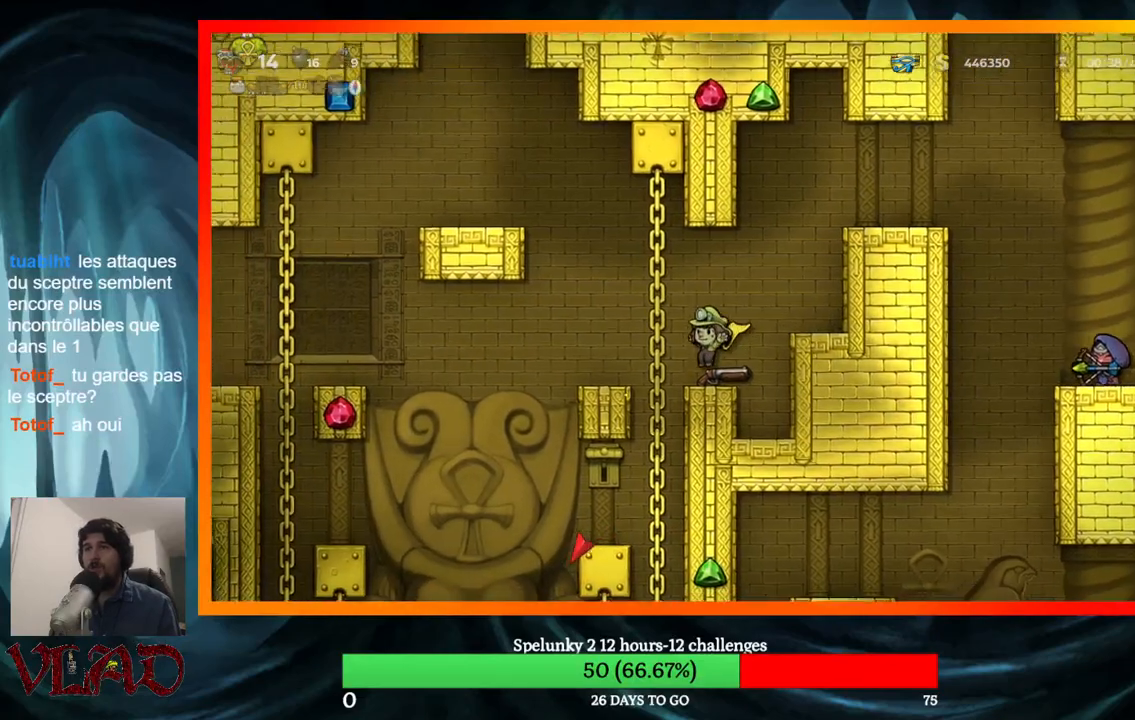
{"buttons": ["A", "DPAD_RIGHT"], "events": [[117, "X", "down"], [267, "DPAD_DOWN", "up"], [267, "X", "up"], [333, "DPAD_RIGHT", "down"], [383, "A", "down"]]}
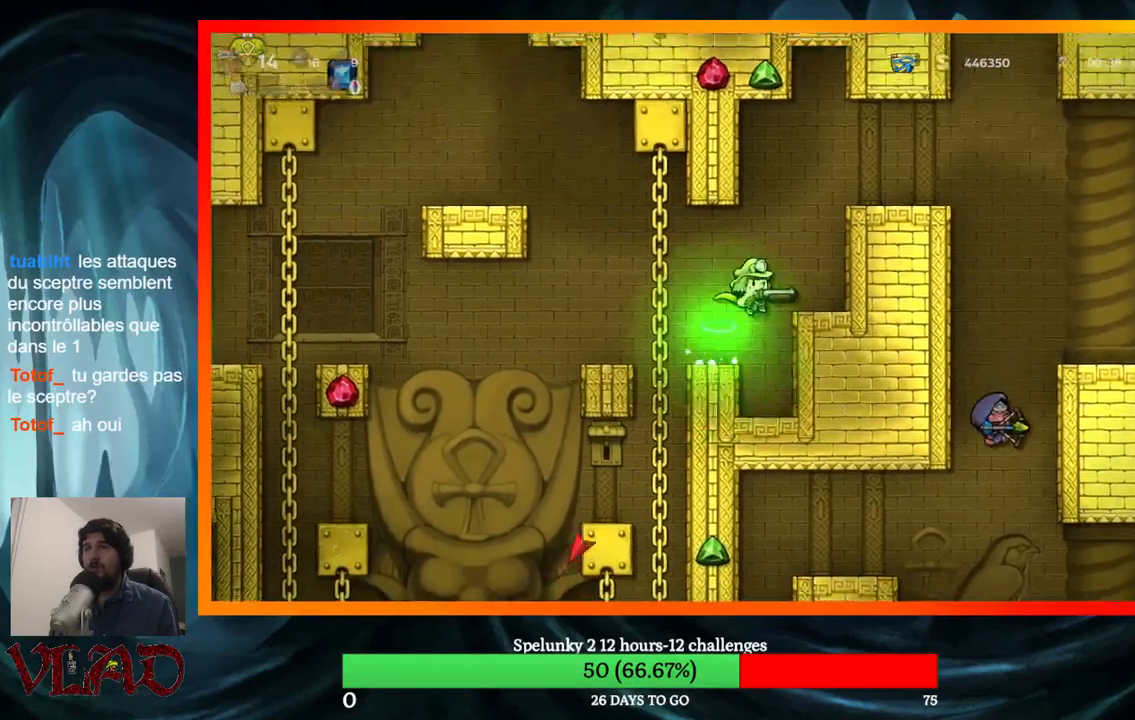
{"buttons": ["DPAD_RIGHT"], "events": [[283, "A", "up"], [333, "DPAD_RIGHT", "up"], [500, "DPAD_RIGHT", "down"]]}
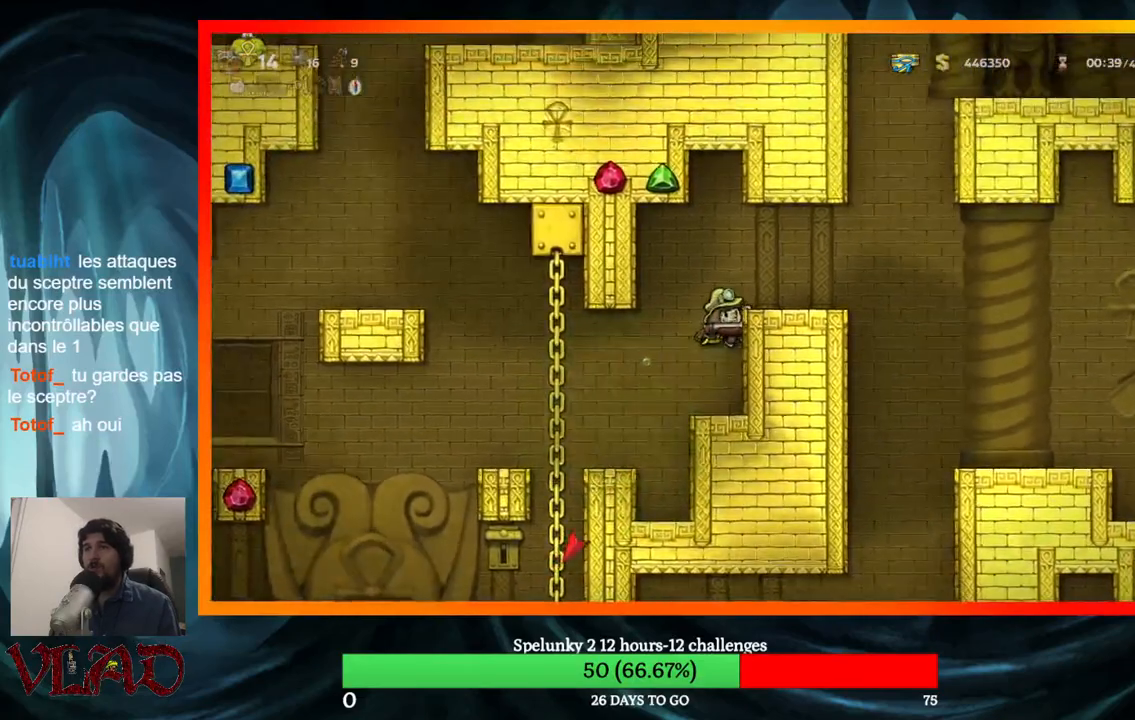
{"buttons": ["DPAD_RIGHT"], "events": [[33, "A", "down"], [133, "A", "up"], [183, "DPAD_RIGHT", "up"], [350, "DPAD_RIGHT", "down"]]}
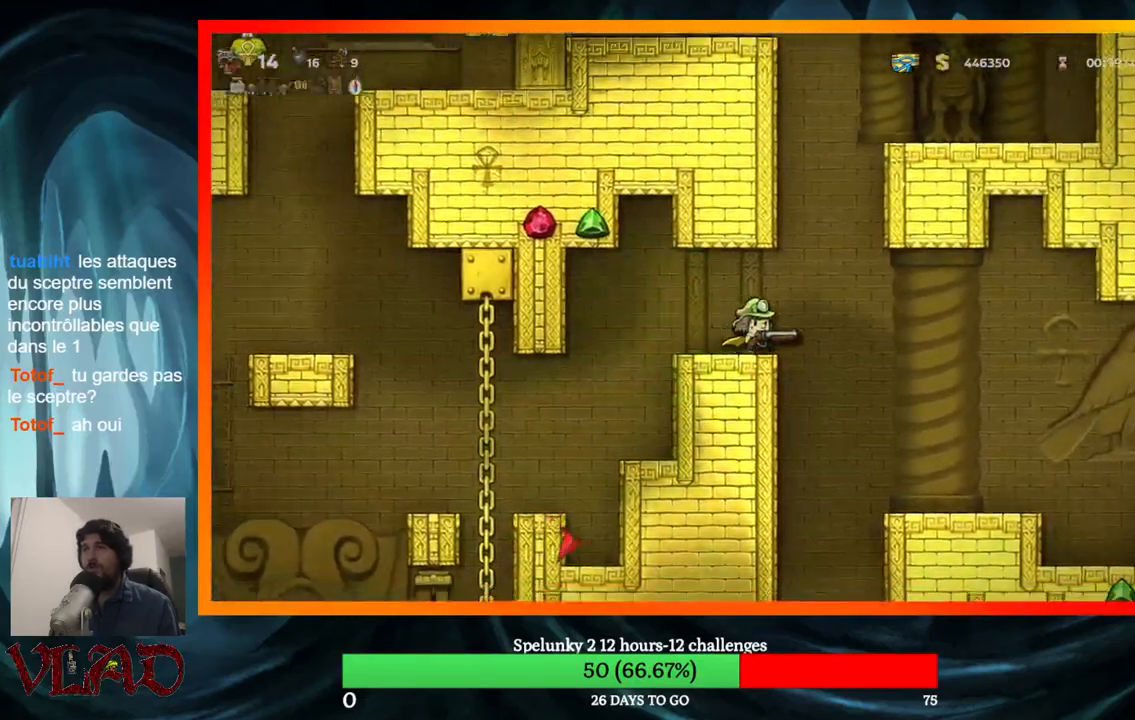
{"buttons": ["DPAD_RIGHT"], "events": []}
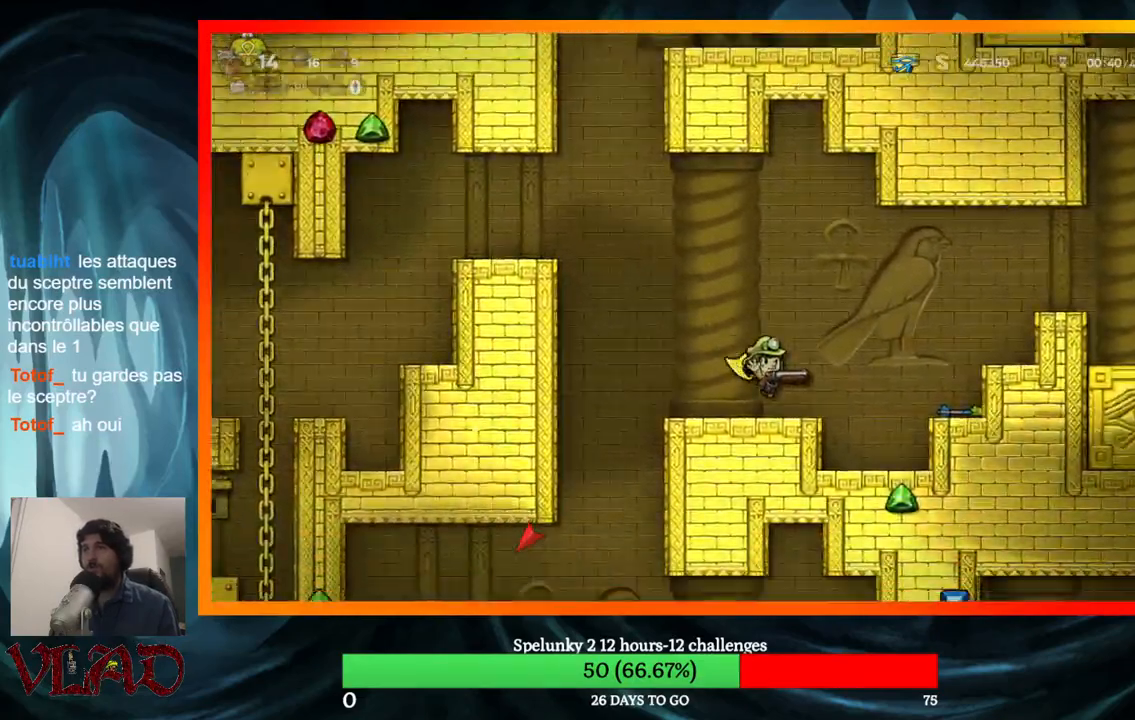
{"buttons": [], "events": [[83, "A", "down"], [267, "A", "up"], [383, "DPAD_RIGHT", "up"]]}
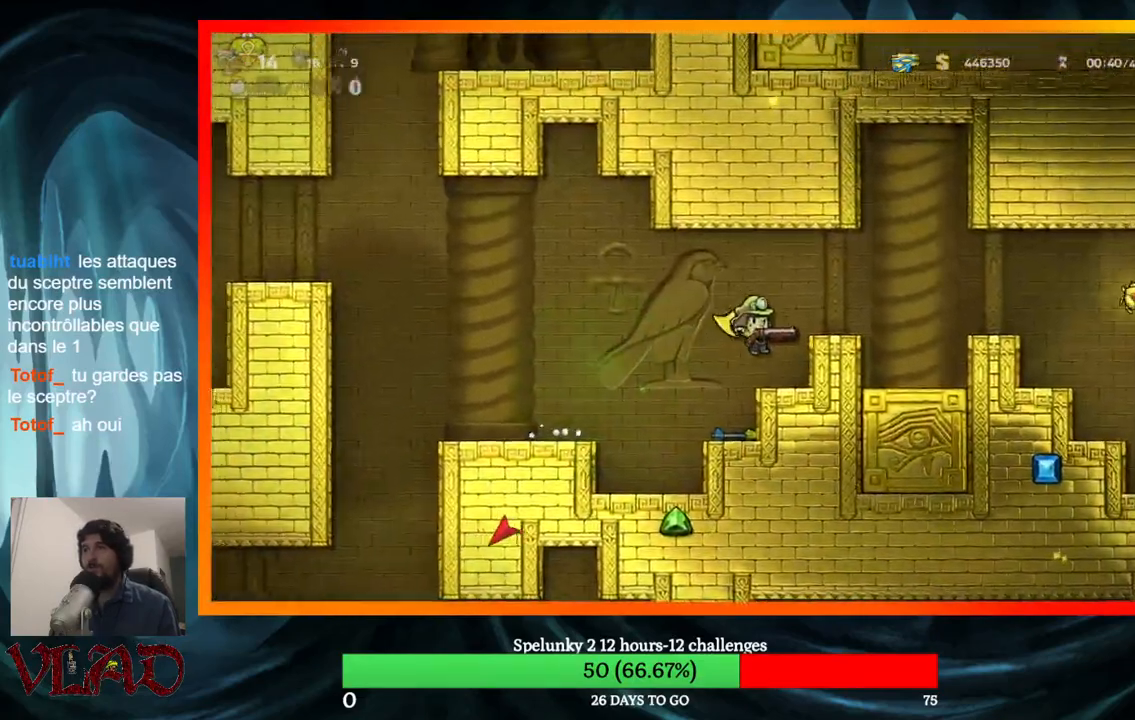
{"buttons": ["DPAD_LEFT"], "events": [[117, "DPAD_LEFT", "down"], [167, "A", "down"], [233, "A", "up"]]}
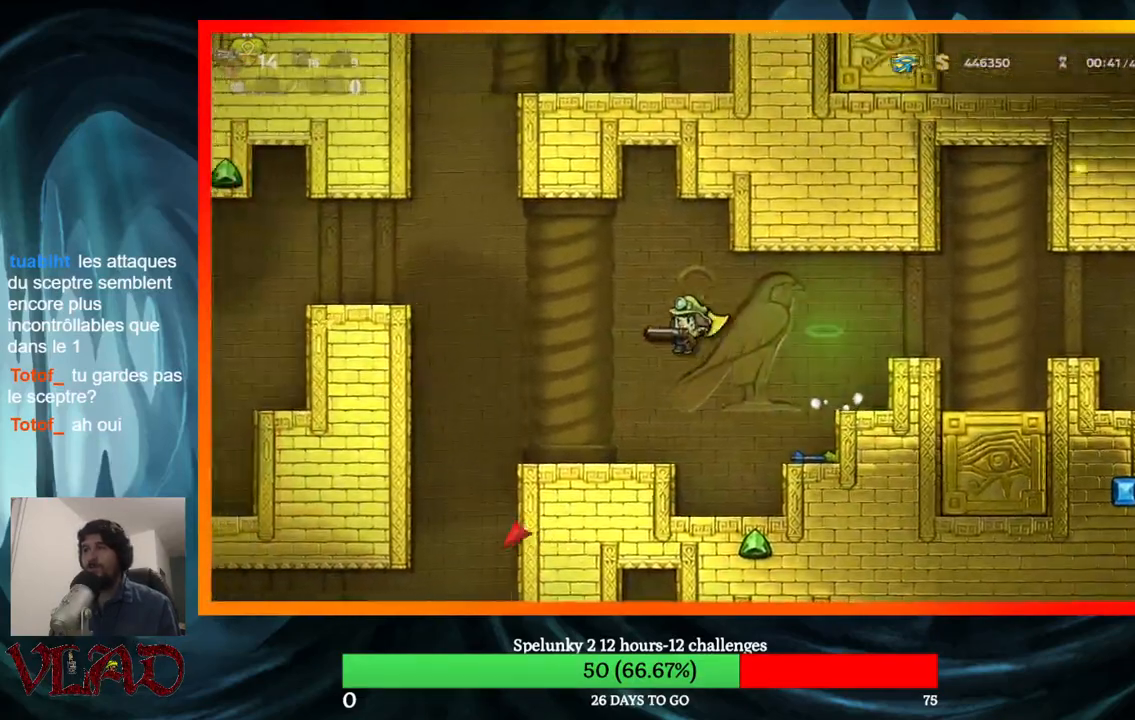
{"buttons": ["A", "DPAD_LEFT"], "events": [[267, "A", "down"]]}
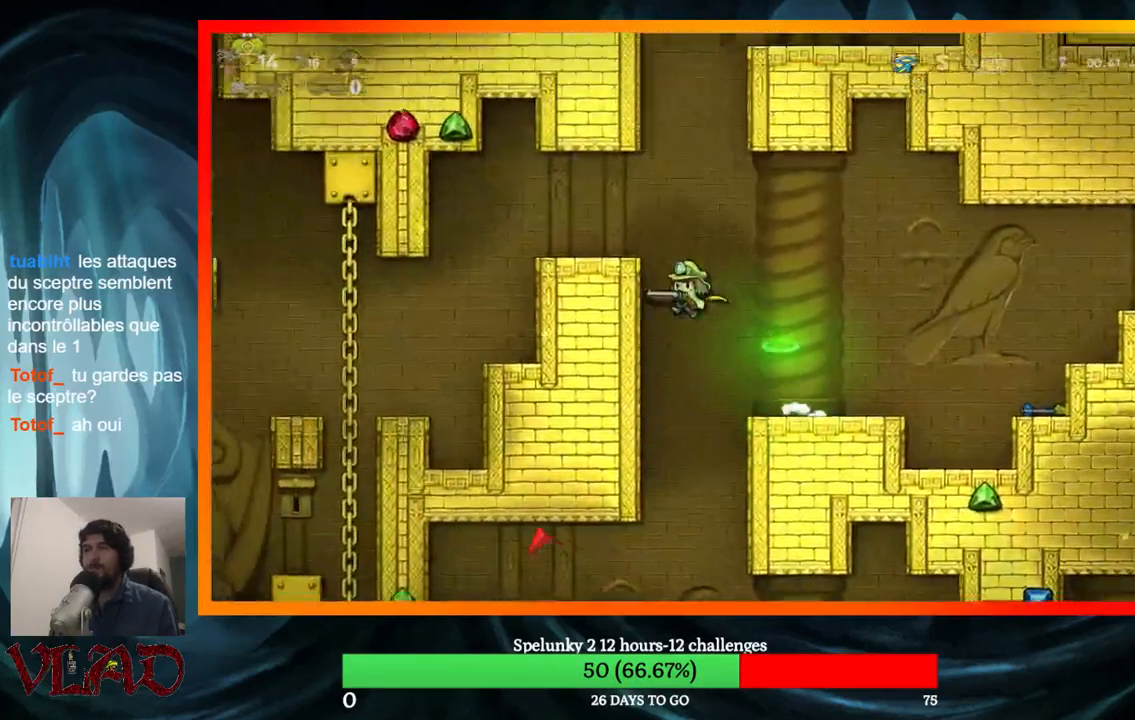
{"buttons": ["DPAD_LEFT"], "events": [[83, "A", "up"], [183, "A", "down"], [283, "A", "up"]]}
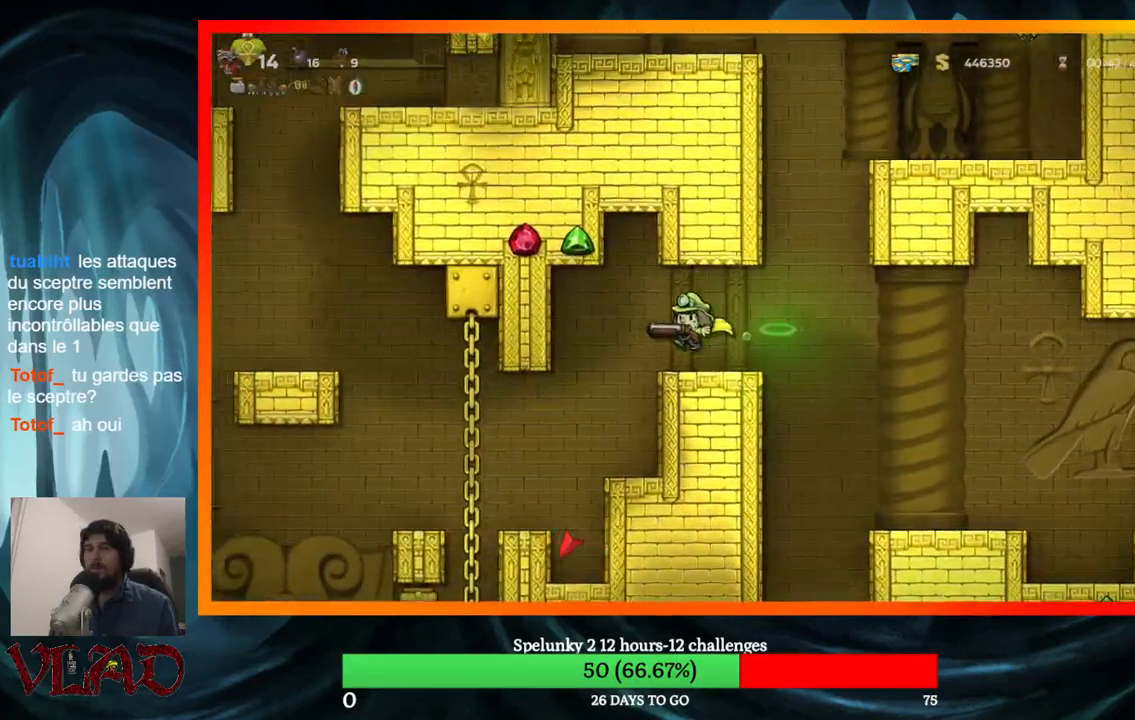
{"buttons": ["DPAD_LEFT"], "events": [[250, "DPAD_LEFT", "up"], [433, "DPAD_LEFT", "down"]]}
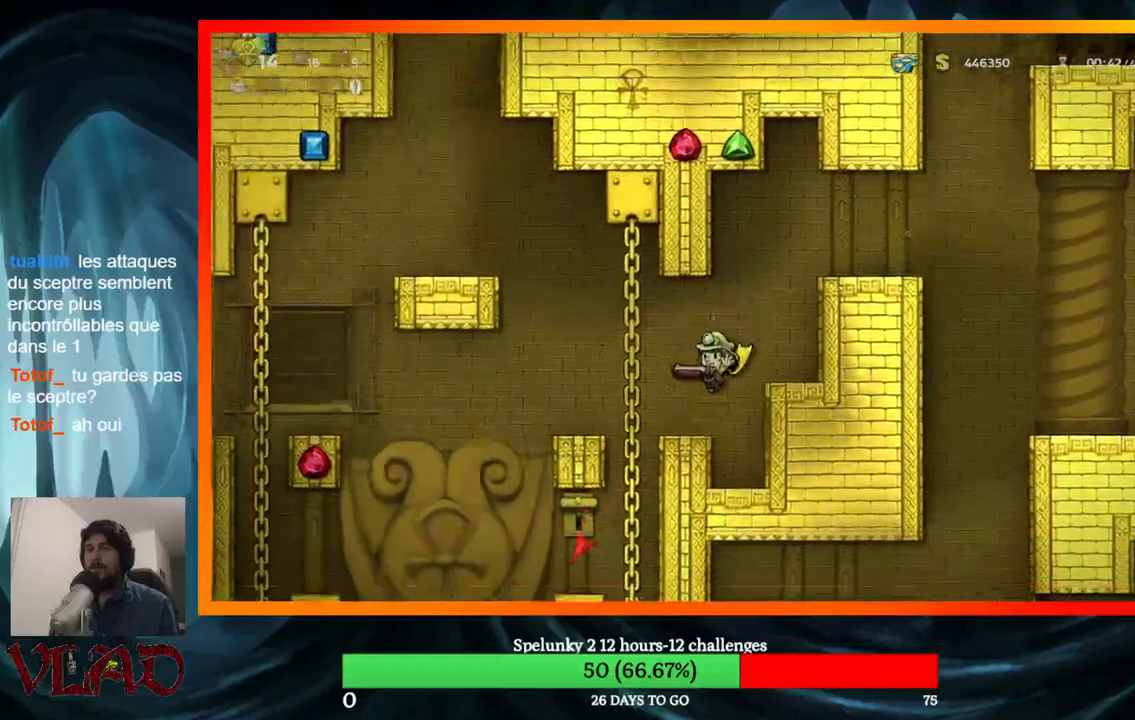
{"buttons": [], "events": [[233, "DPAD_LEFT", "up"]]}